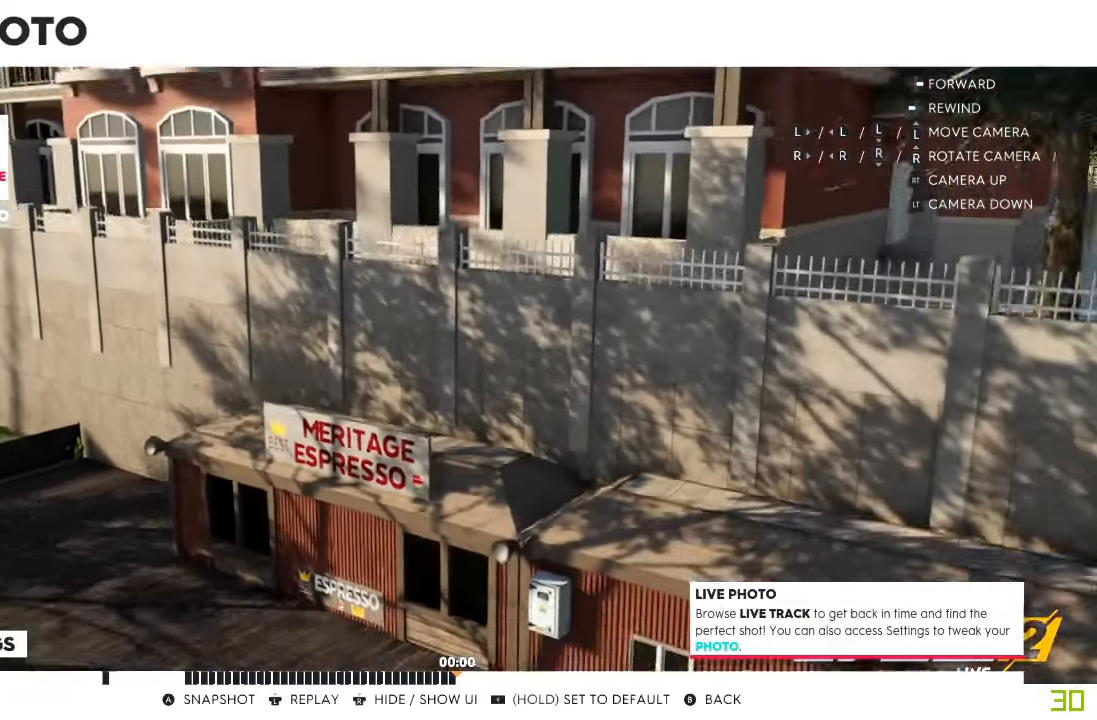
Gameplay with a controller (Xbox layout); each line is a JSON object with the inputs held at the frame after it. "events" lists button and stick changes between this image and that frame as [ms after this image, input, new state], when the widget could be followed in between. Not read: HOME L3 R3.
{"buttons": [], "left_stick": "down", "right_stick": "center", "events": [[34, "L2", "down"], [301, "L2", "up"]]}
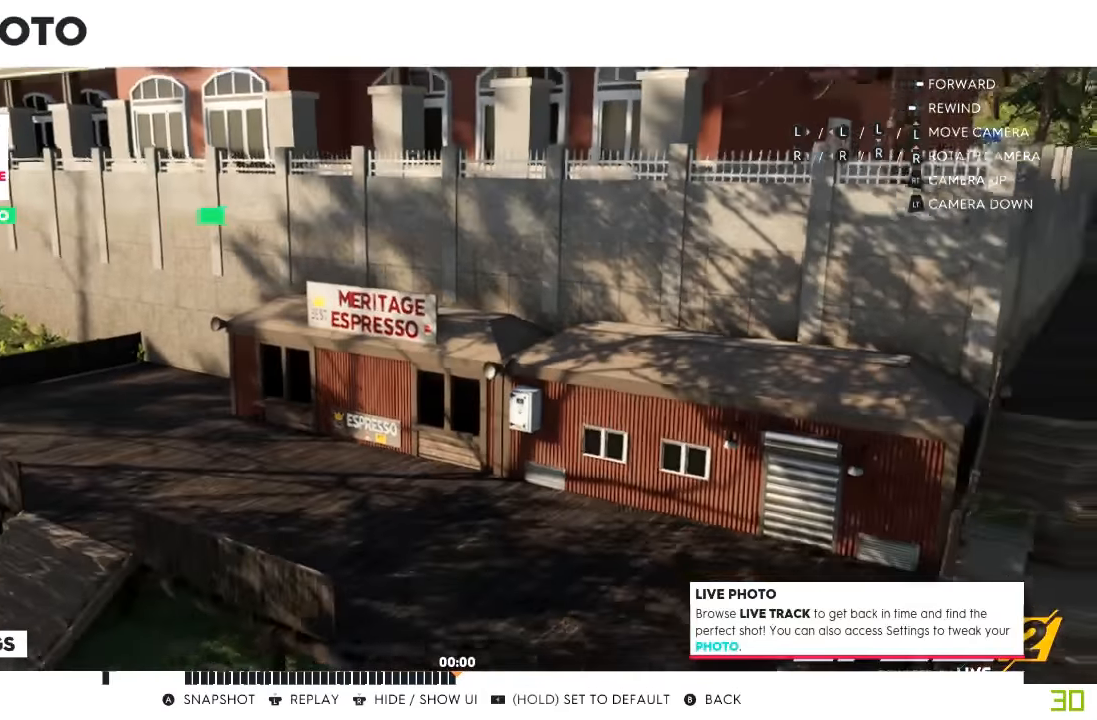
{"buttons": [], "left_stick": "center", "right_stick": "center", "events": [[233, "left_stick", "center"]]}
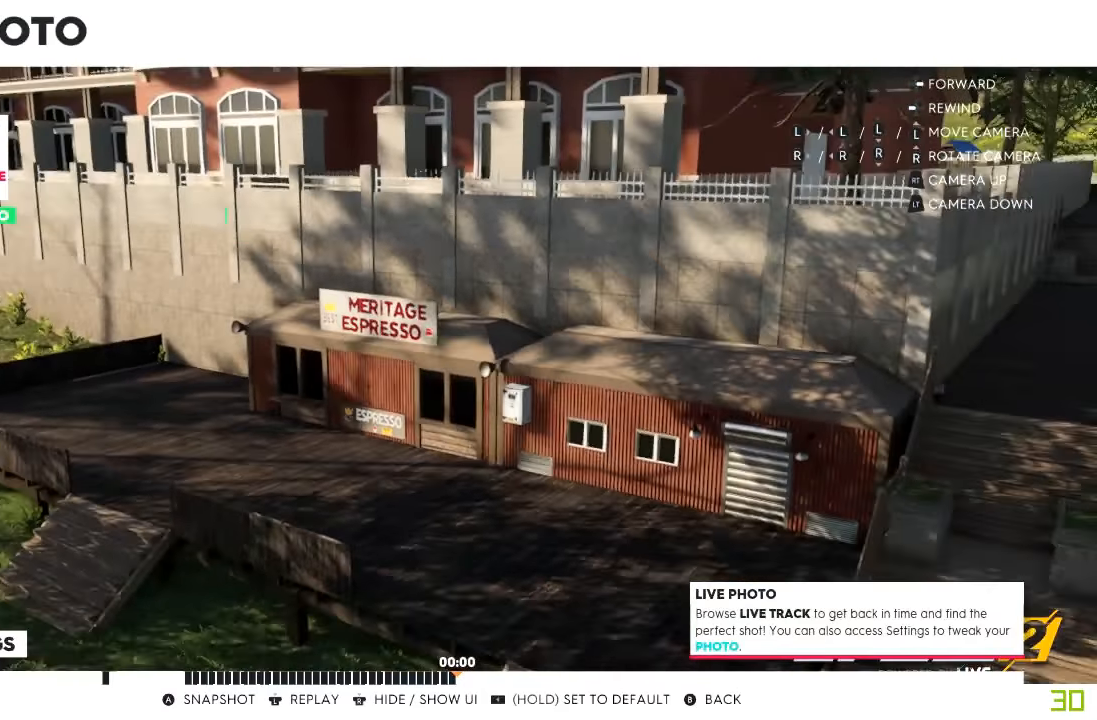
{"buttons": [], "left_stick": "center", "right_stick": "center", "events": [[67, "right_stick", "down"], [201, "right_stick", "center"]]}
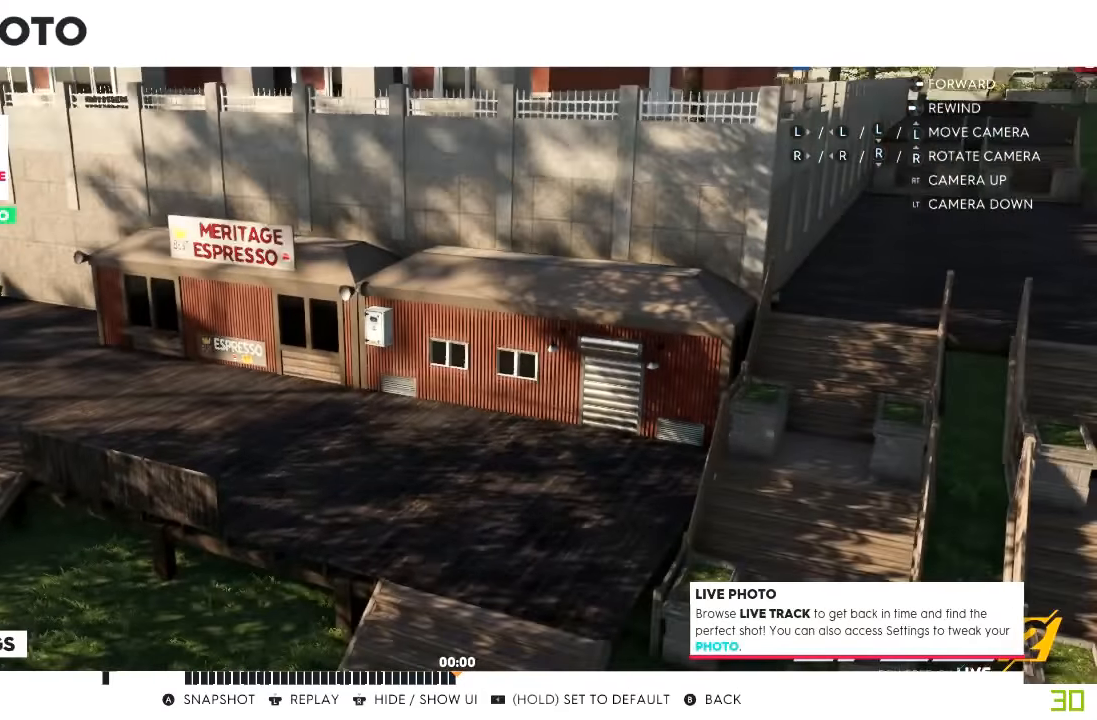
{"buttons": [], "left_stick": "center", "right_stick": "center", "events": []}
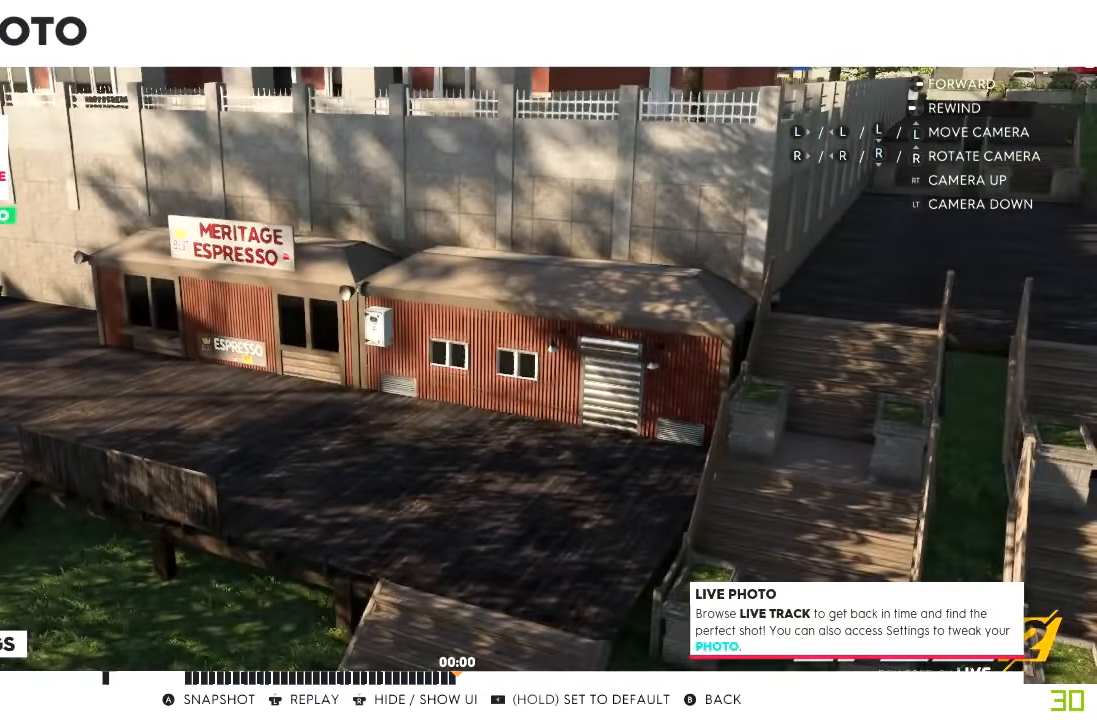
{"buttons": ["L2"], "left_stick": "center", "right_stick": "center", "events": [[67, "left_stick", "up-right"], [134, "left_stick", "up"], [267, "left_stick", "center"], [434, "L2", "down"]]}
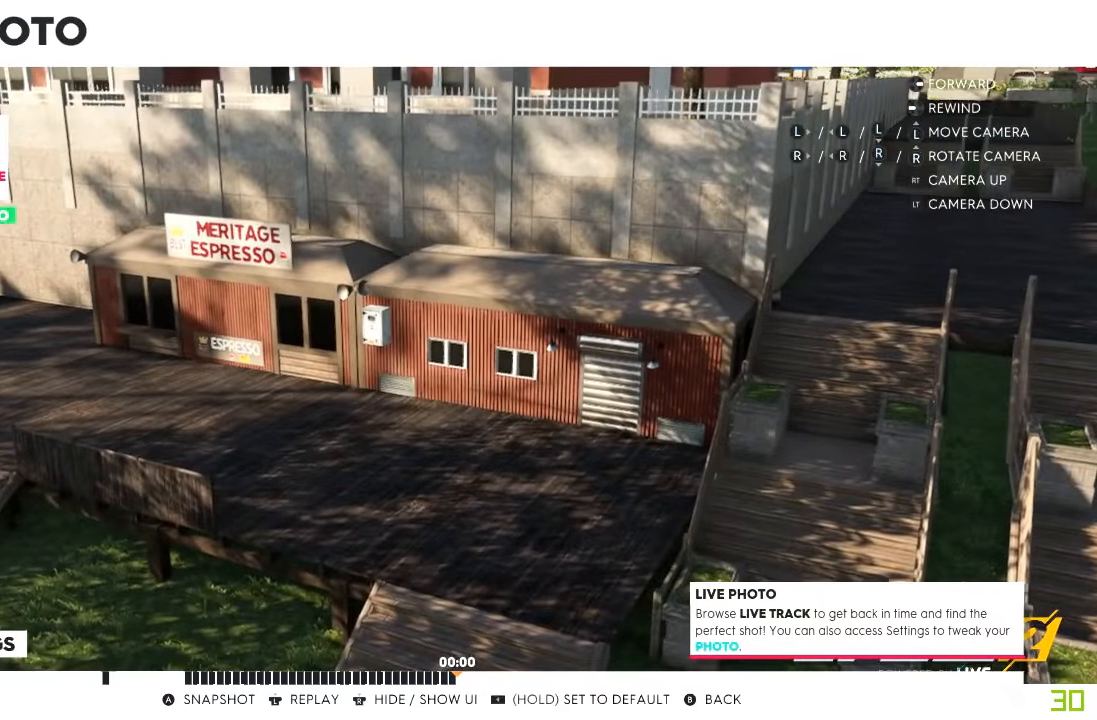
{"buttons": ["L2"], "left_stick": "up", "right_stick": "center", "events": [[167, "L2", "up"], [233, "left_stick", "up"], [334, "L2", "down"]]}
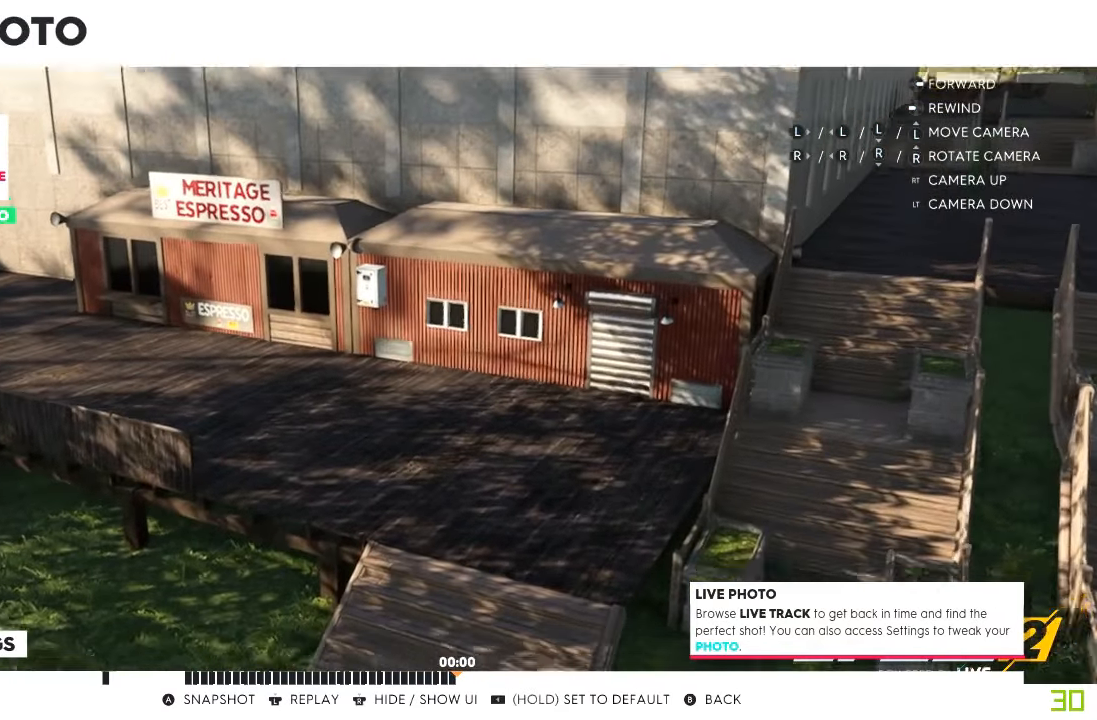
{"buttons": [], "left_stick": "center", "right_stick": "center", "events": [[167, "L2", "up"], [367, "left_stick", "center"]]}